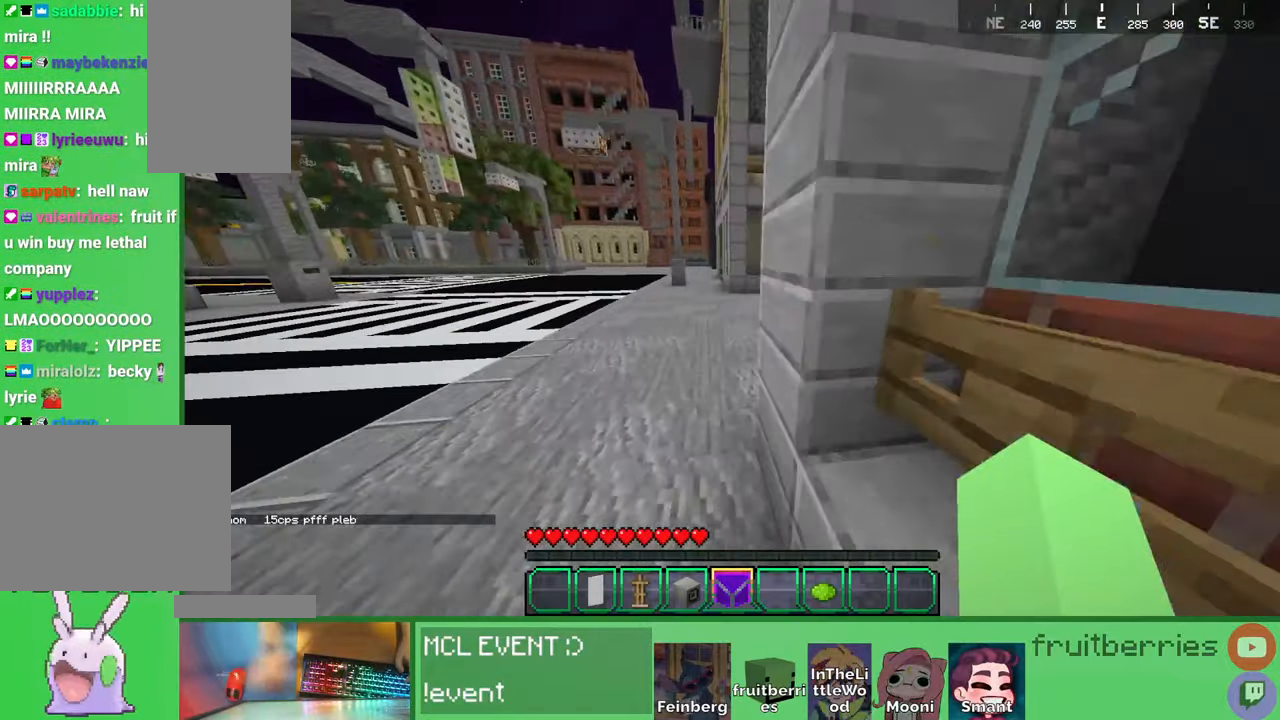
Gameplay with keyboard and mouse; each line is a JSON object with the keys and mouse buttons held at the frame after it. "events" lists presses ("down") and releases ("up") of "a", "ctrl", "d", "e", "q", "s", "shift", "space", "w", "mouse_left", "mouse_wheel", "mouse_right", "mouse_mb4" and "mouse_mb5" between this image and that frame as [ms after this image, input, new state], when the widget could be followed in between. "mouse_left", "mouse_wheel", "mouse_right", "mouse_mb4", "mouse_mb5" = the "left", "wheel", "right", "mb4", "mb5" buttons of the "mouse" list. No other keys are recorded. Fast repeated clicks can show as one long hold. "wheel" means that the mouse wheel is clicked or scrolled. Mouse movement is not recorded. Not read: other_keys.
{"keys": [], "mouse": [], "events": [[117, "space", "up"], [200, "w", "up"]]}
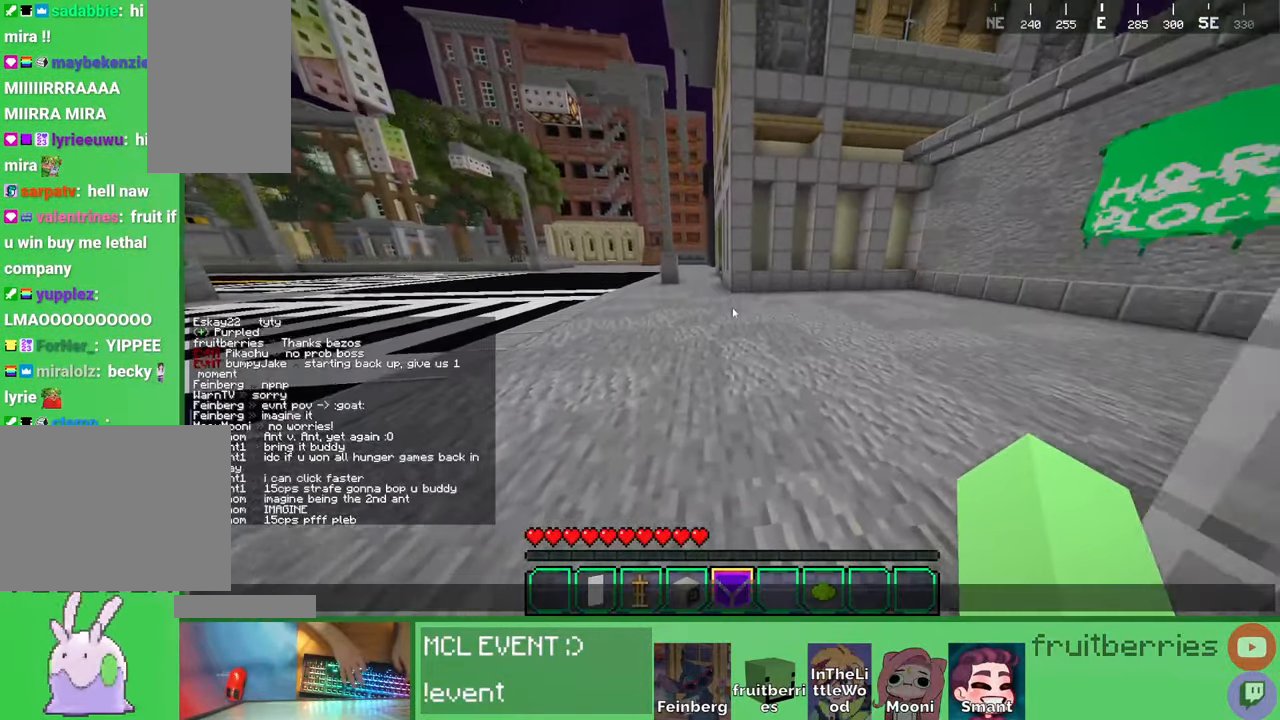
{"keys": [], "mouse": [], "events": [[350, "a", "down"], [450, "a", "up"]]}
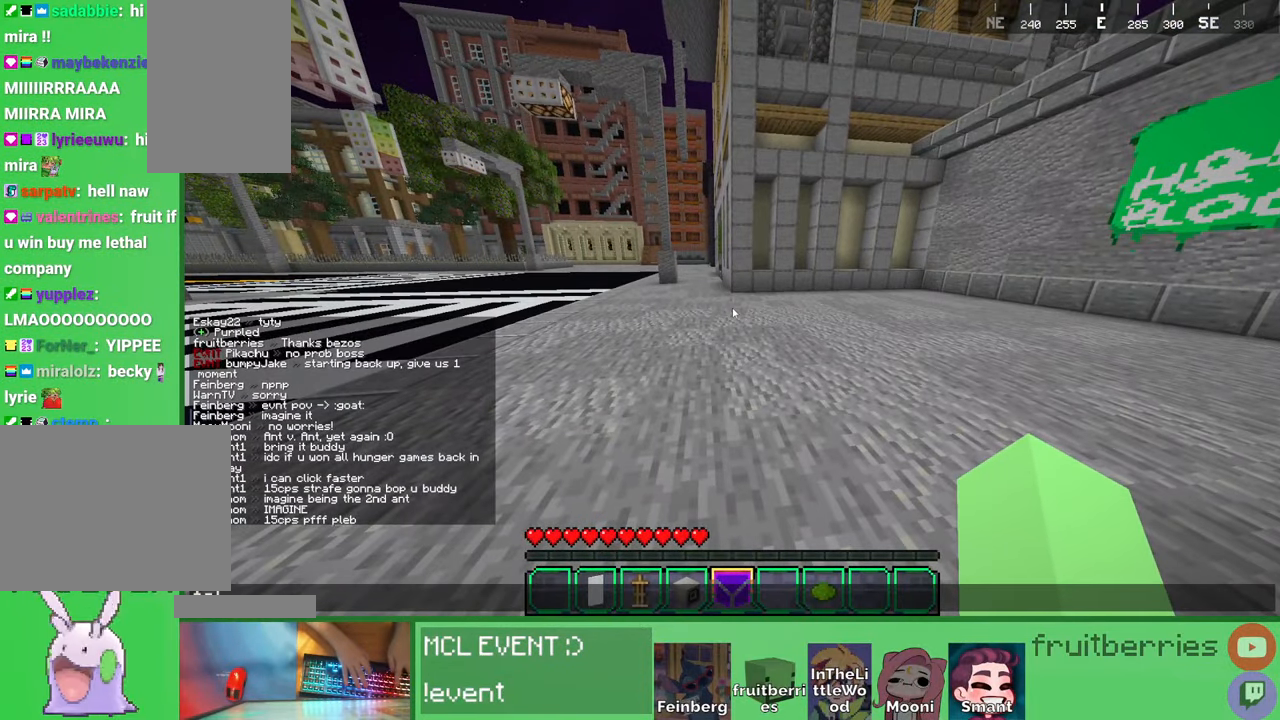
{"keys": [], "mouse": [], "events": [[150, "space", "down"], [267, "space", "up"], [384, "space", "down"], [467, "space", "up"]]}
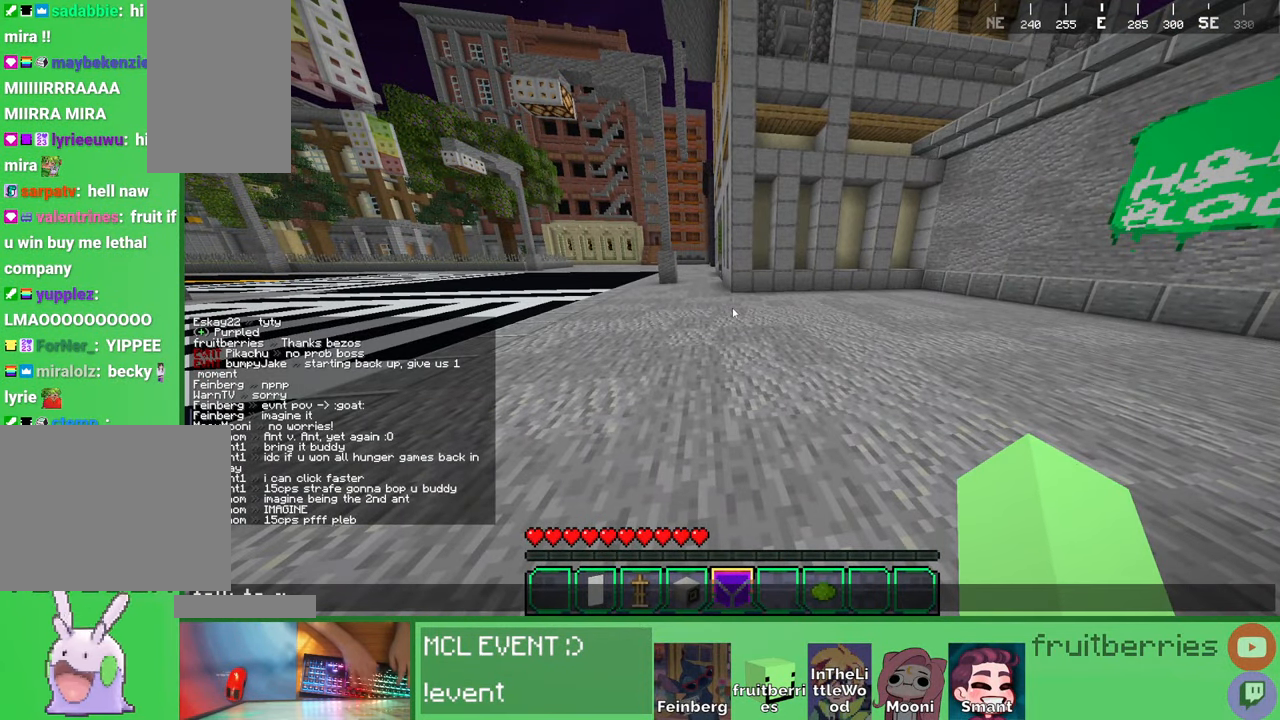
{"keys": ["e"], "mouse": [], "events": [[17, "e", "down"], [84, "space", "down"], [134, "e", "up"], [184, "space", "up"], [284, "w", "down"], [334, "w", "up"], [450, "e", "down"]]}
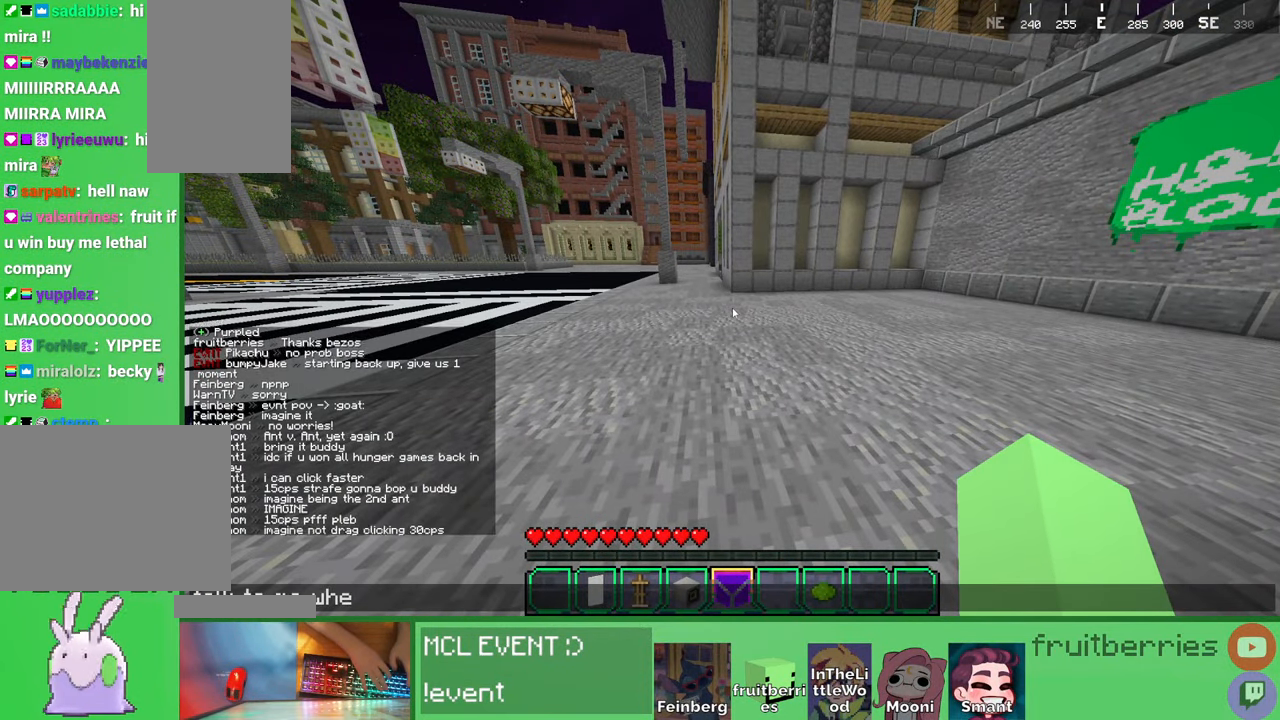
{"keys": [], "mouse": [], "events": [[34, "e", "up"], [150, "space", "down"], [267, "space", "up"], [350, "space", "down"], [467, "space", "up"]]}
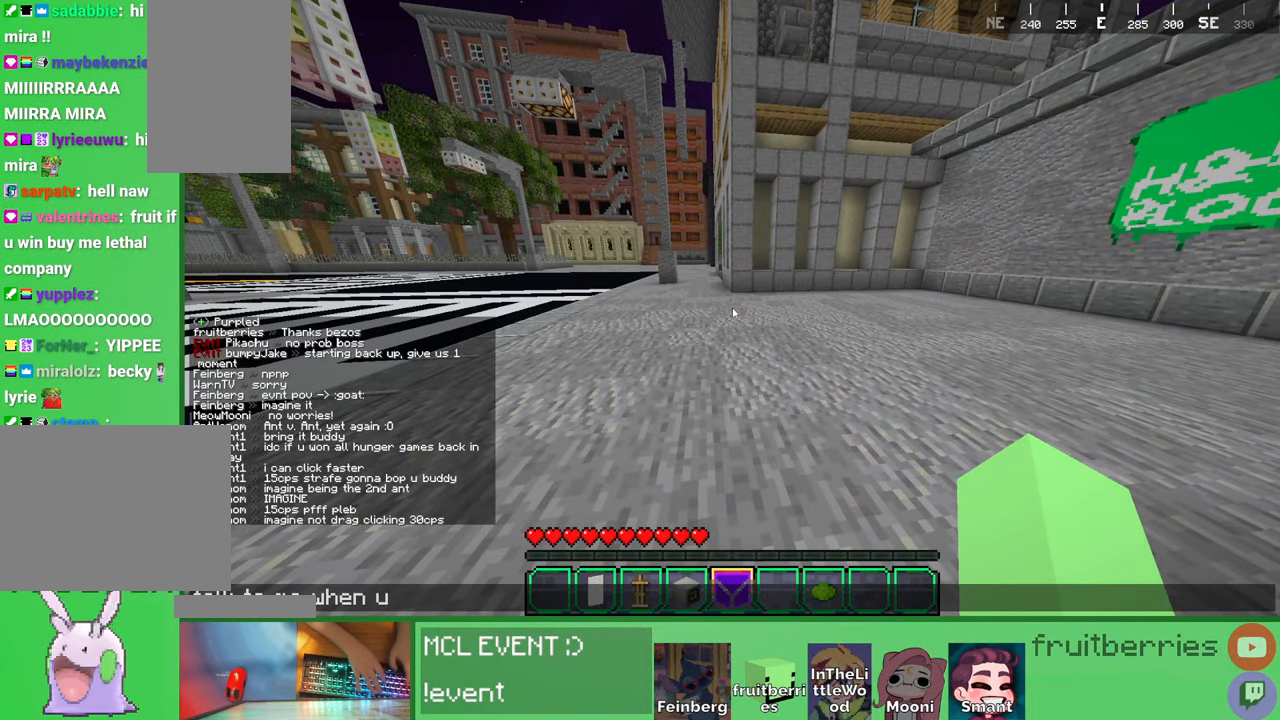
{"keys": [], "mouse": [], "events": []}
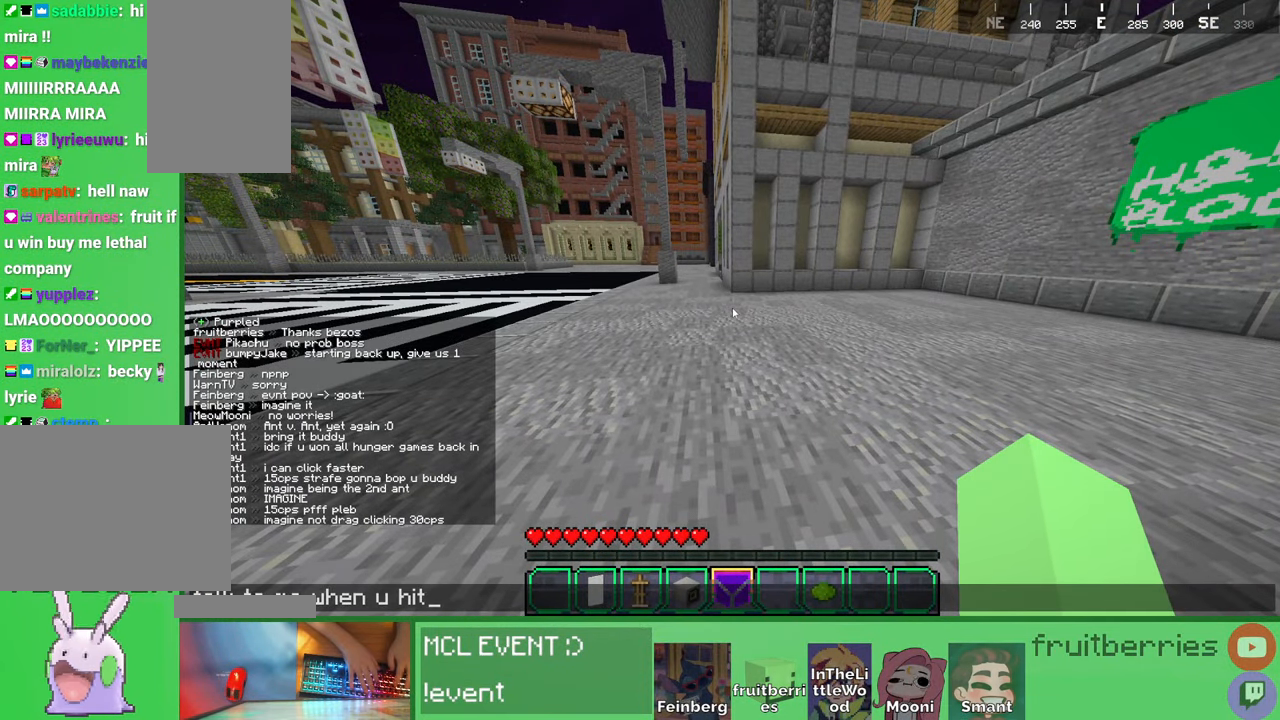
{"keys": [], "mouse": [], "events": [[200, "space", "down"], [317, "space", "up"]]}
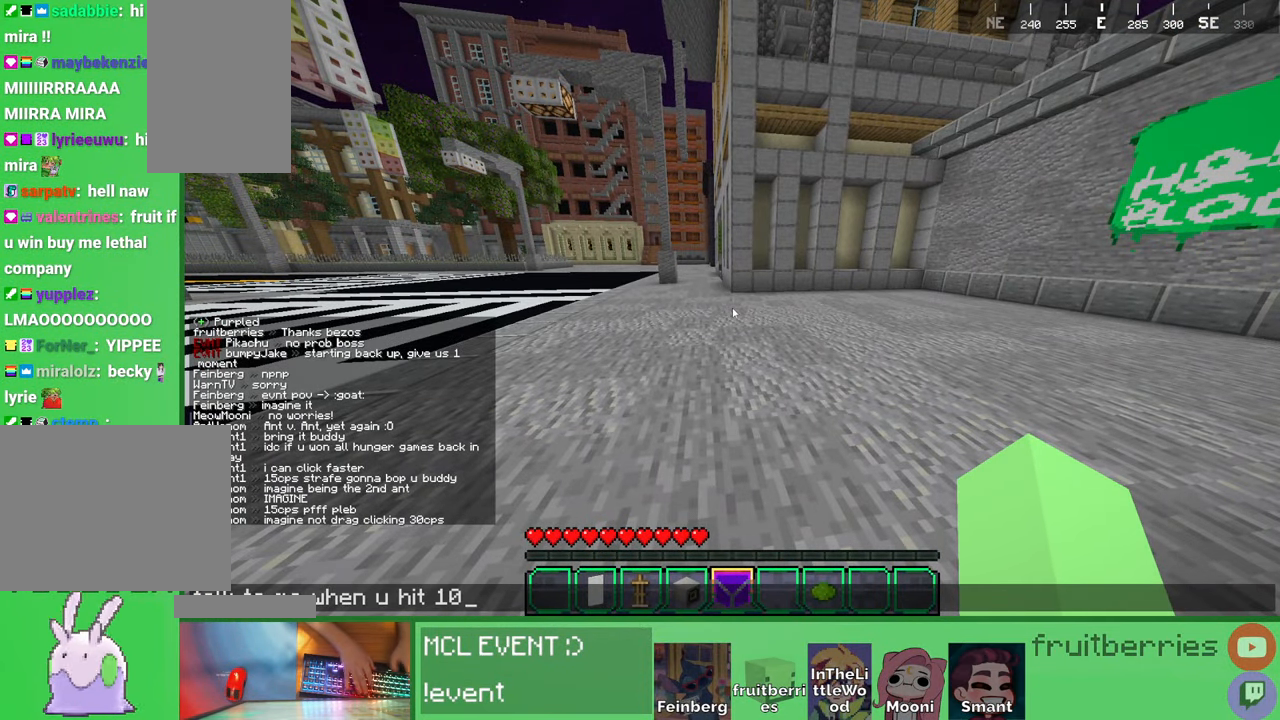
{"keys": [], "mouse": [], "events": []}
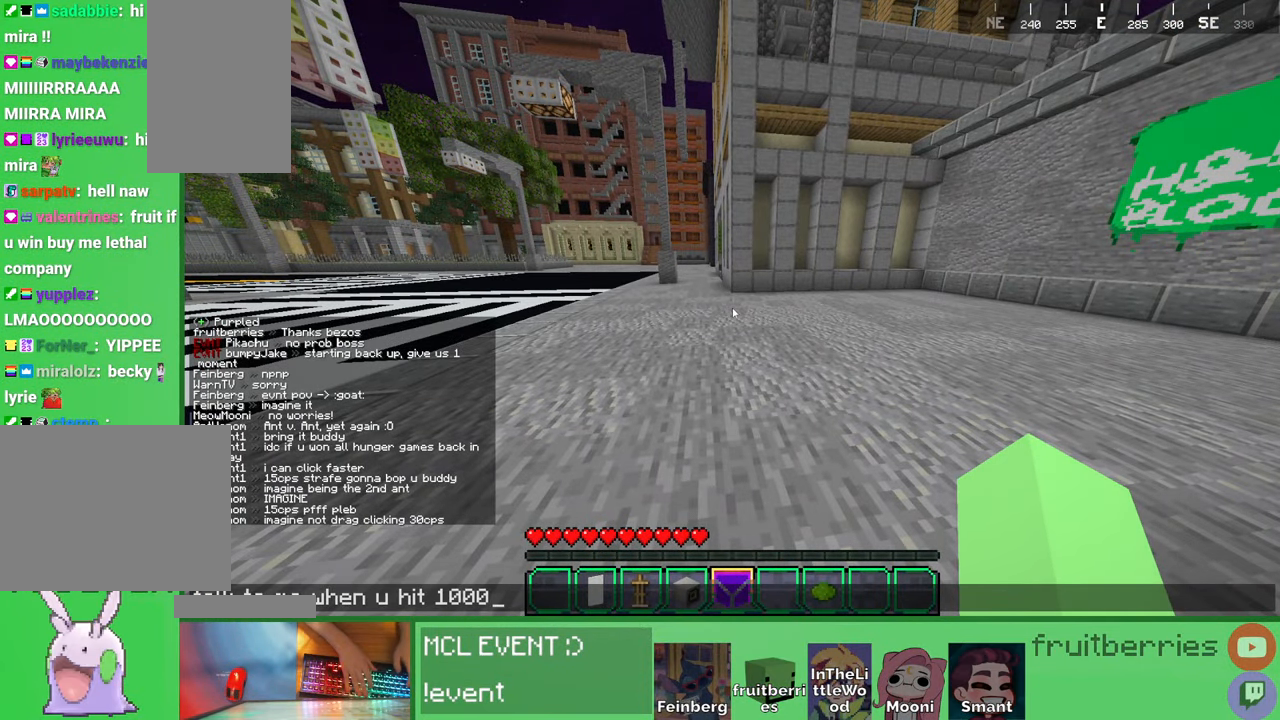
{"keys": [], "mouse": [], "events": []}
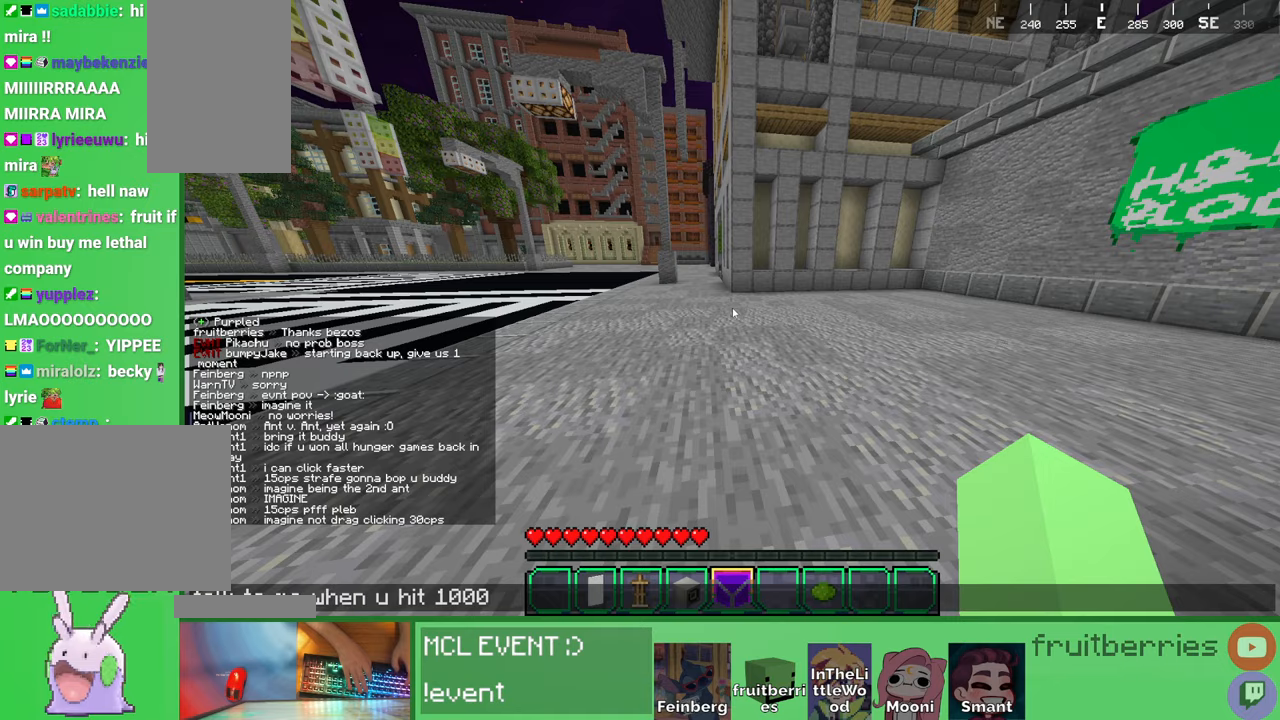
{"keys": [], "mouse": [], "events": [[234, "s", "down"], [300, "s", "up"]]}
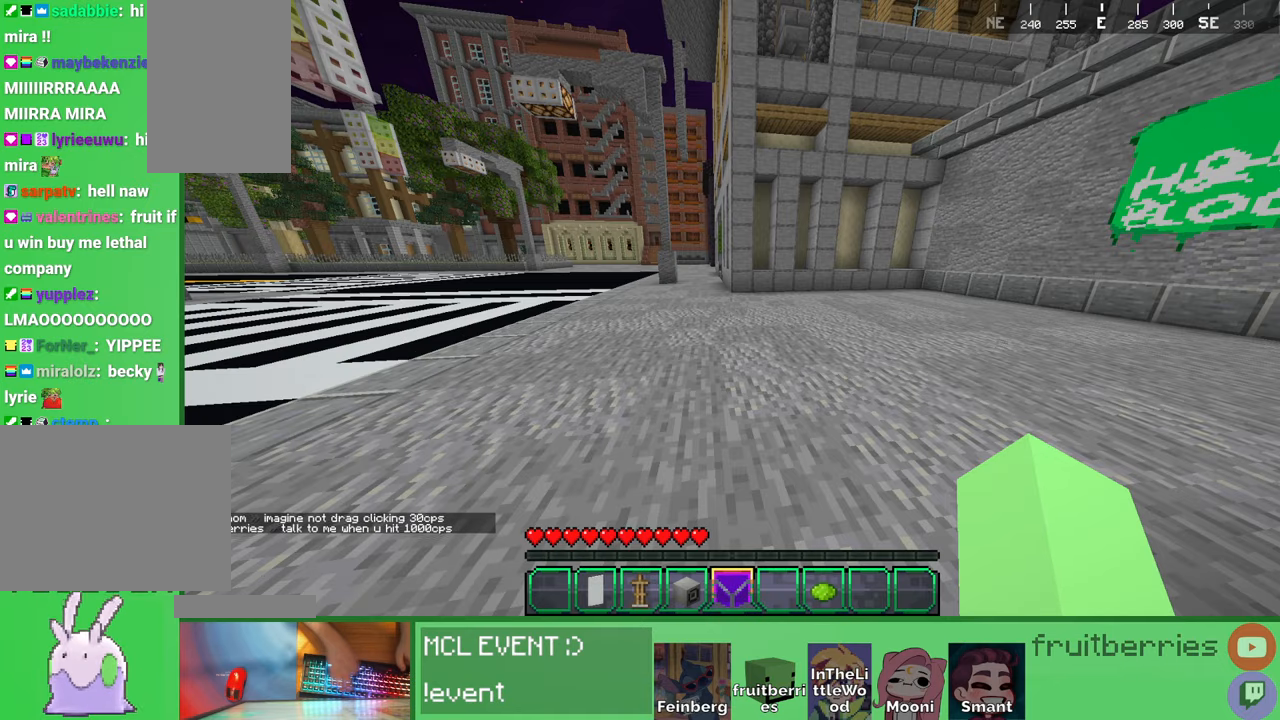
{"keys": ["space", "w"], "mouse": [], "events": [[67, "w", "down"], [400, "space", "down"]]}
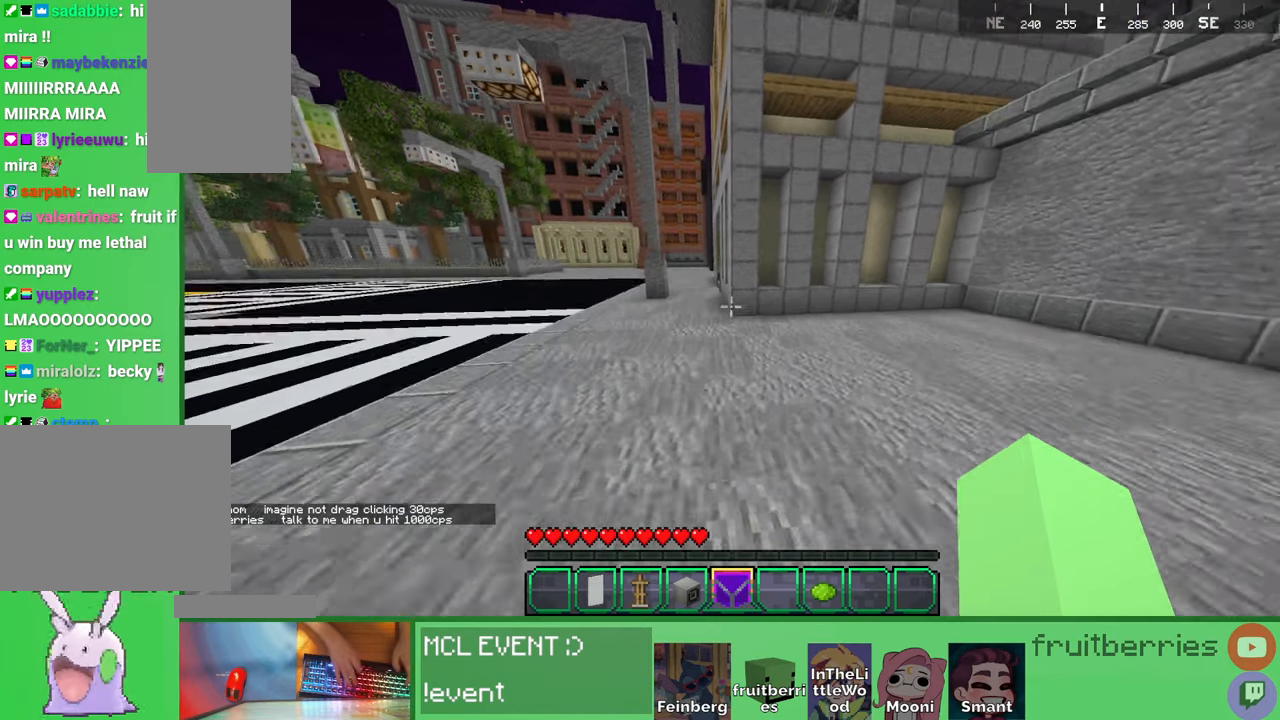
{"keys": ["w"], "mouse": [], "events": [[100, "a", "down"], [267, "space", "up"], [400, "a", "up"]]}
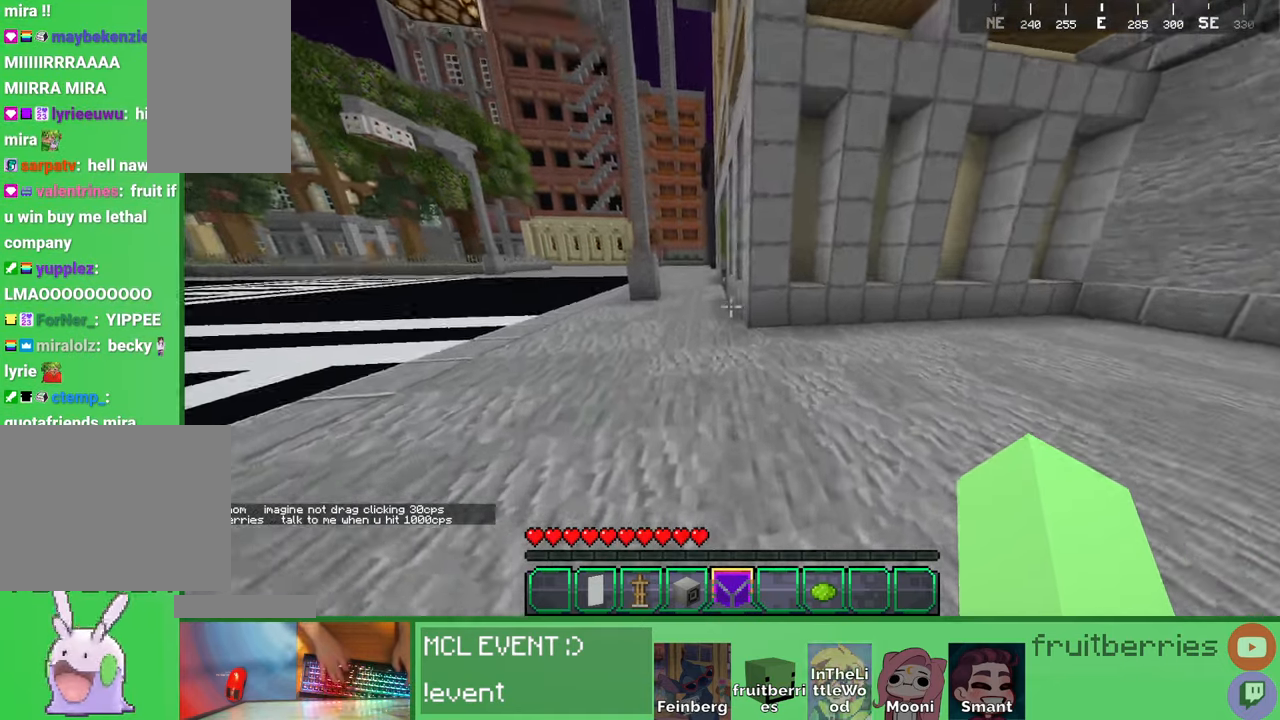
{"keys": ["w"], "mouse": [], "events": [[17, "space", "down"], [334, "space", "up"]]}
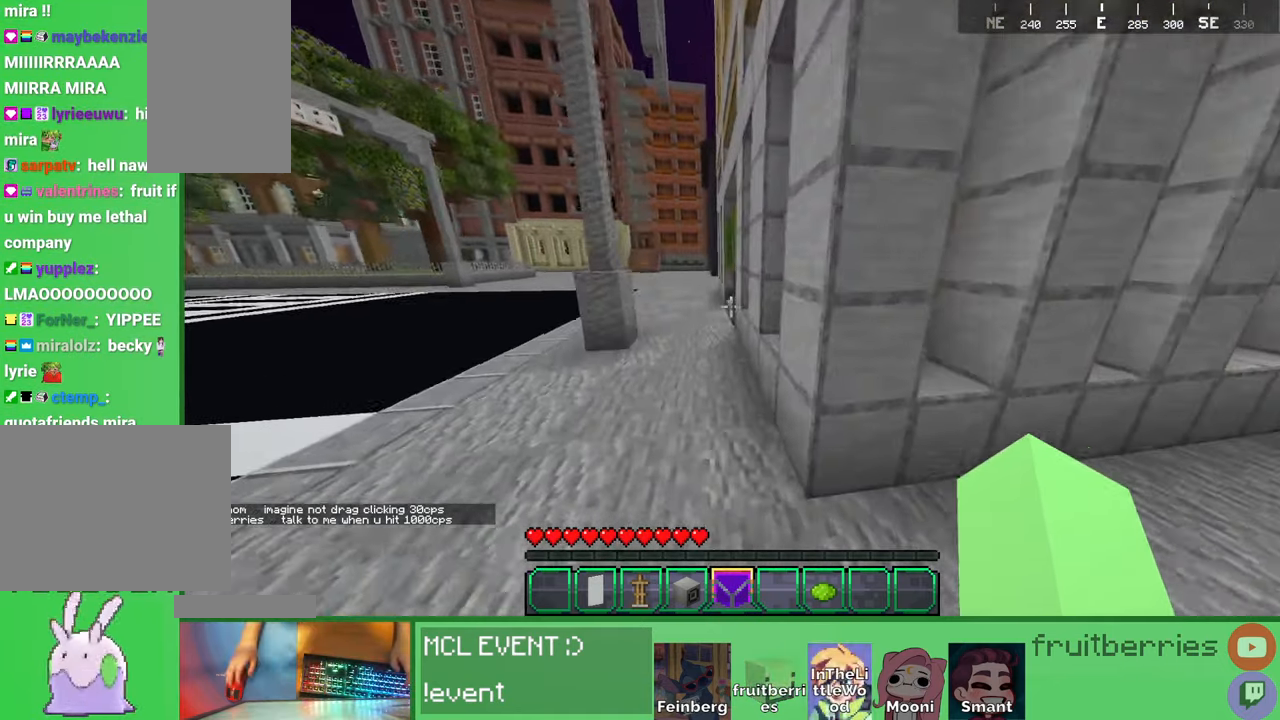
{"keys": ["a", "d", "w"], "mouse": [], "events": [[167, "d", "down"], [184, "space", "down"], [484, "a", "down"], [500, "space", "up"]]}
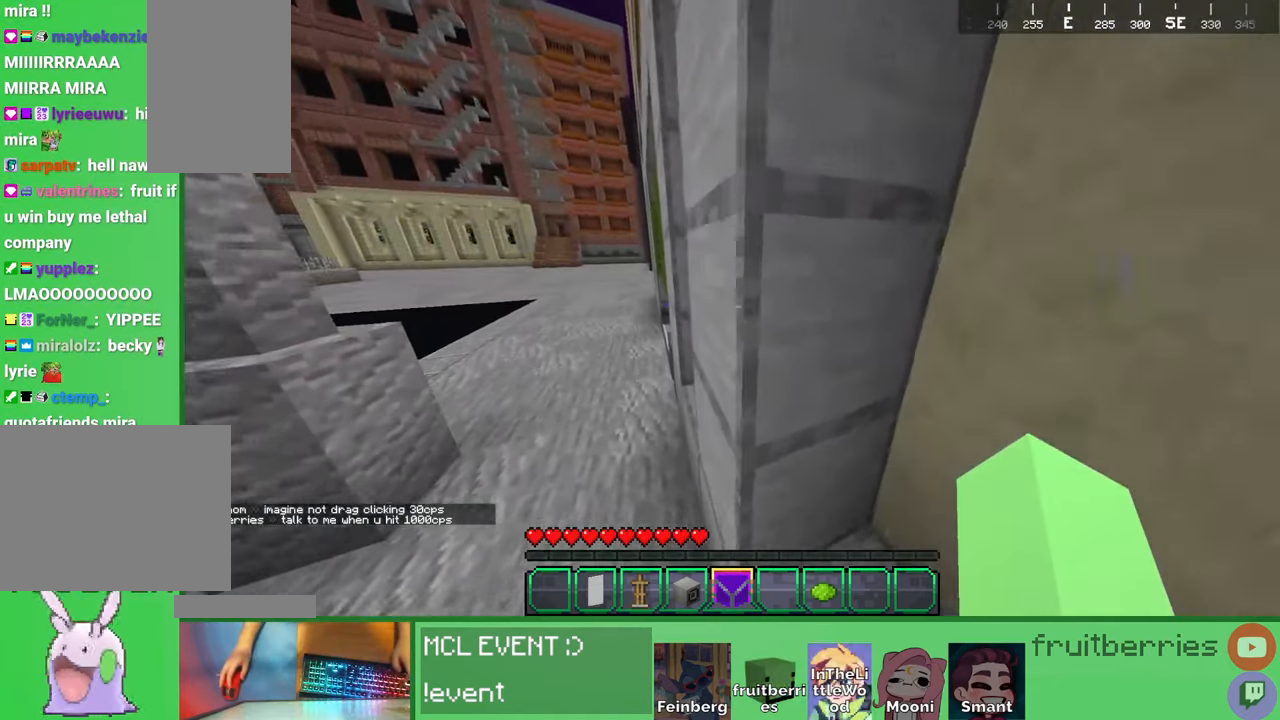
{"keys": ["space", "w"], "mouse": [], "events": [[17, "d", "up"], [50, "w", "up"], [134, "space", "down"], [184, "w", "down"], [350, "a", "up"]]}
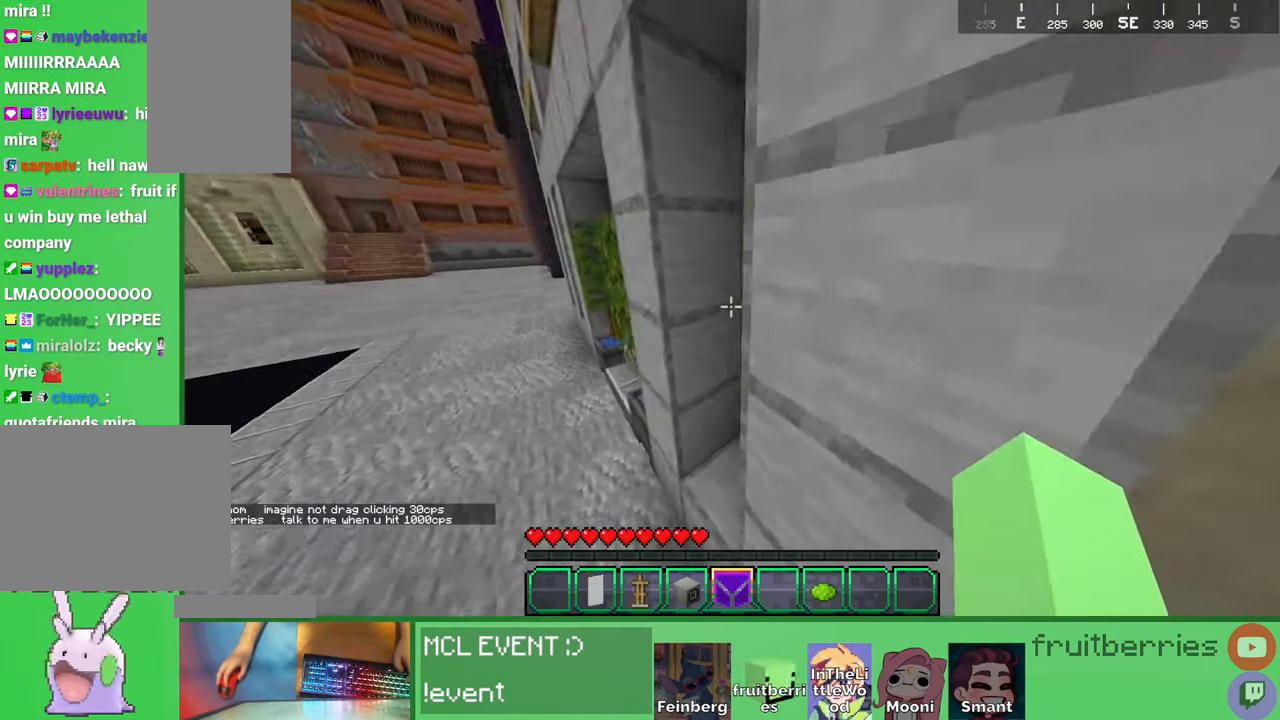
{"keys": ["a", "space", "w"], "mouse": [], "events": [[17, "space", "up"], [34, "d", "down"], [50, "a", "down"], [67, "d", "up"], [367, "space", "down"]]}
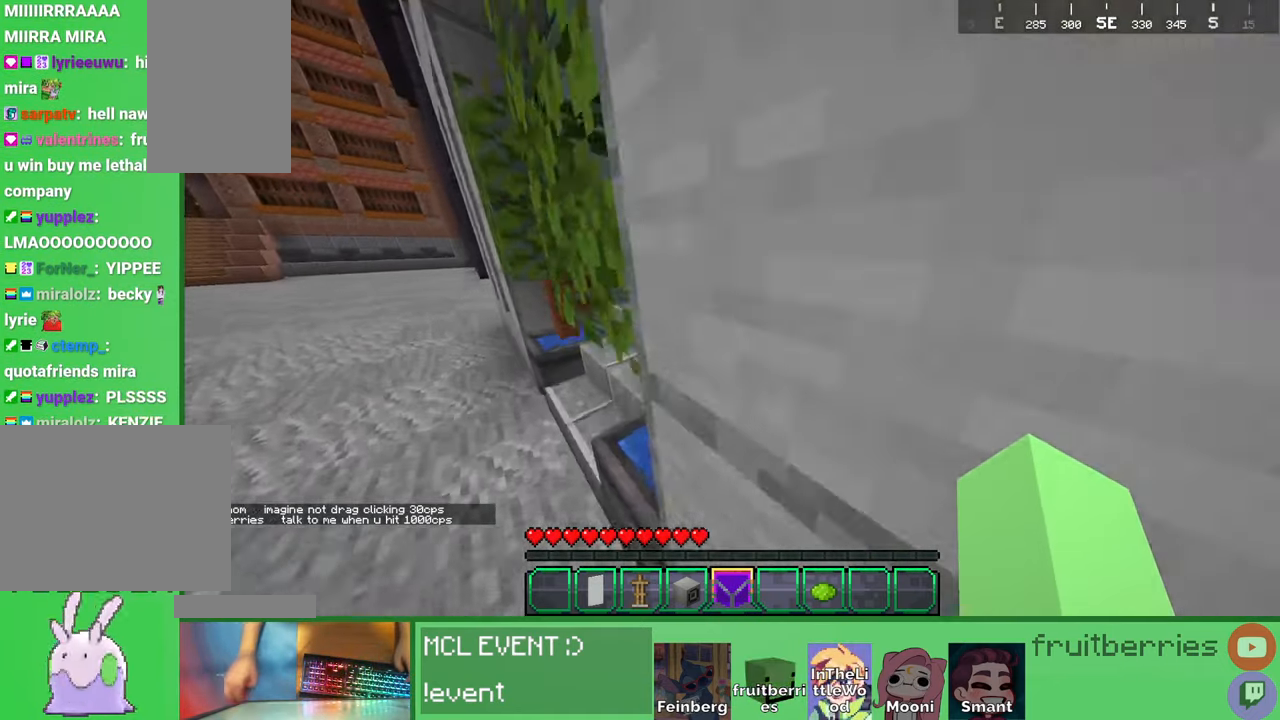
{"keys": ["a", "space", "w"], "mouse": [], "events": [[150, "space", "up"], [367, "space", "down"]]}
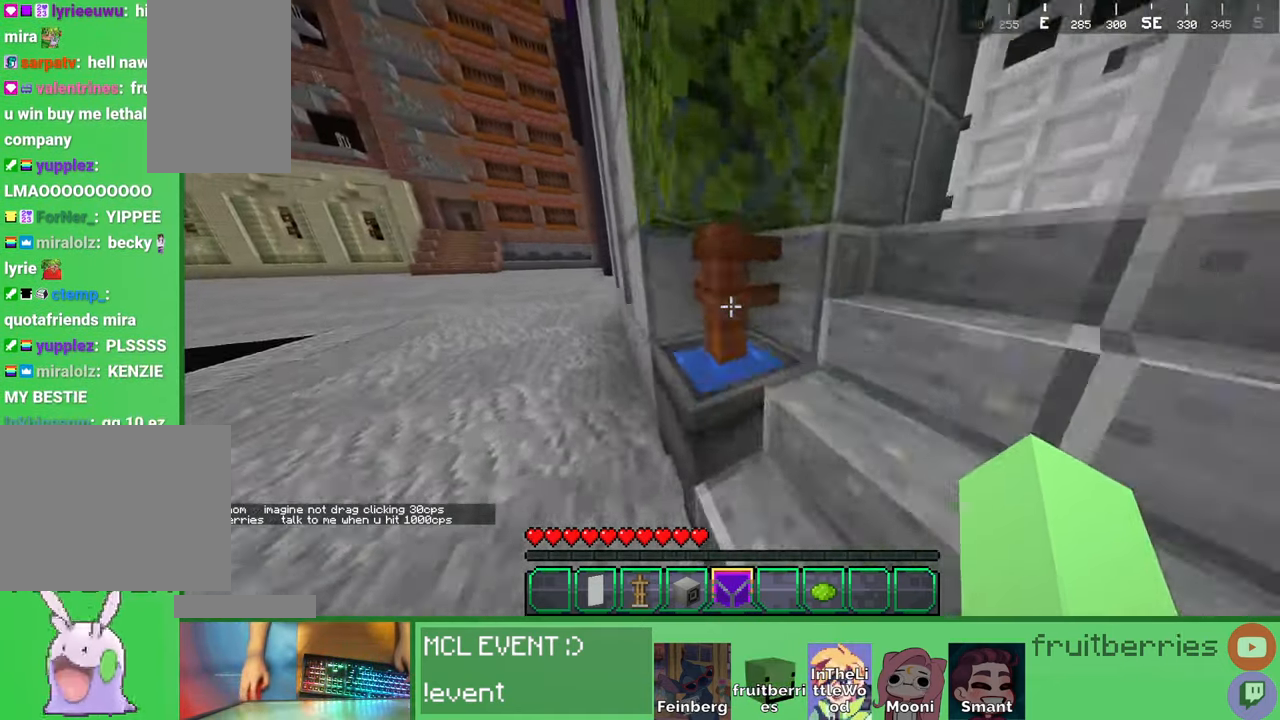
{"keys": ["a", "w"], "mouse": [], "events": [[117, "space", "up"], [267, "w", "up"], [367, "w", "down"]]}
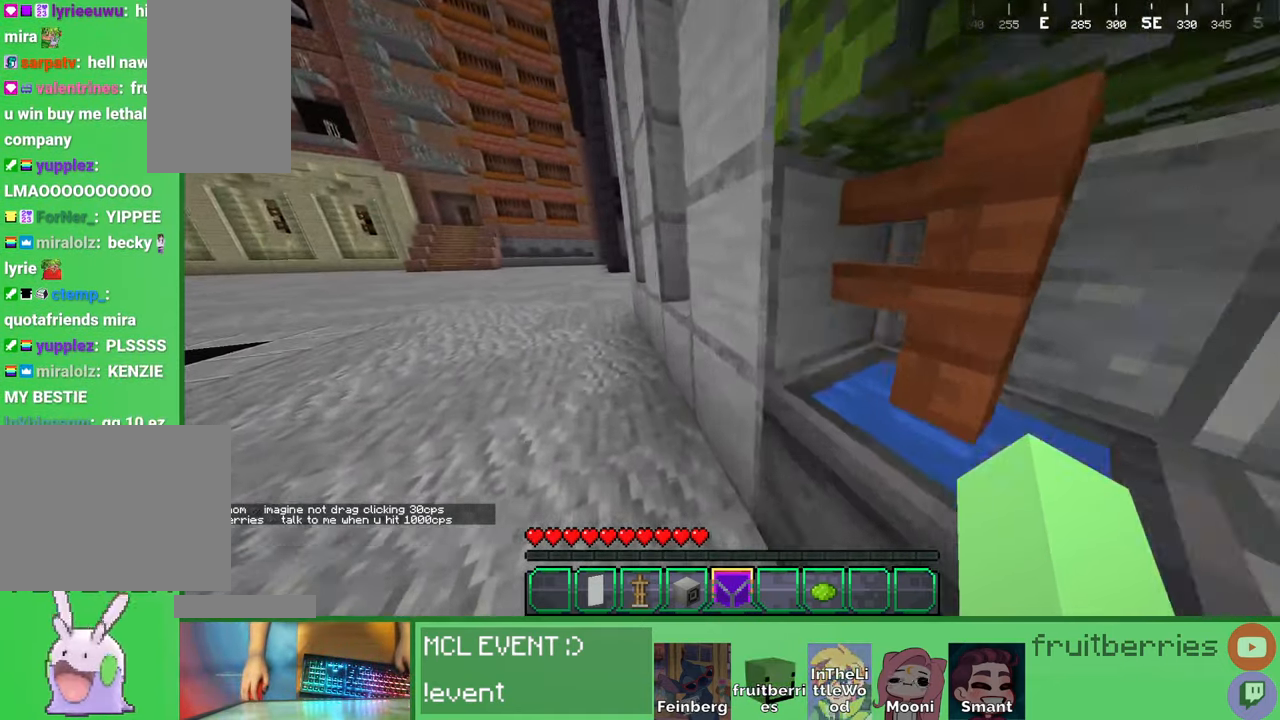
{"keys": ["a", "w"], "mouse": [], "events": [[67, "space", "down"], [284, "a", "up"], [317, "space", "up"], [467, "a", "down"]]}
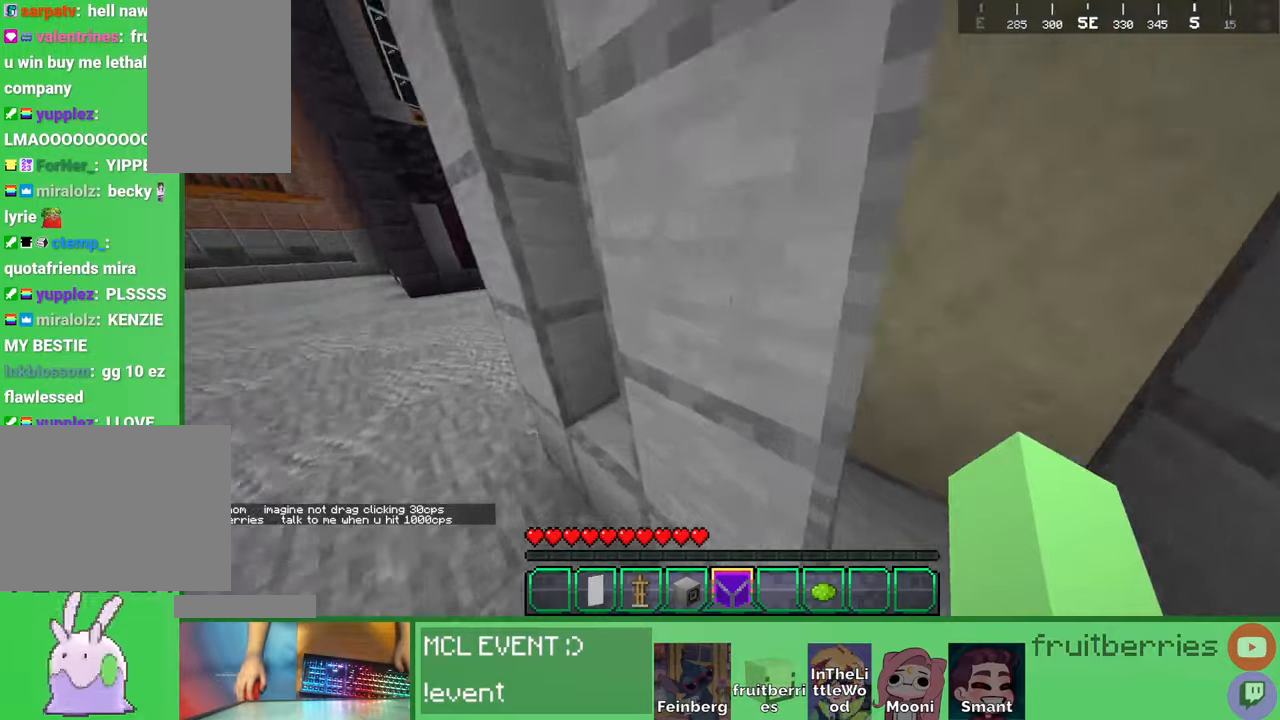
{"keys": ["w"], "mouse": [], "events": [[17, "space", "down"], [34, "a", "up"], [267, "a", "down"], [384, "a", "up"], [400, "space", "up"]]}
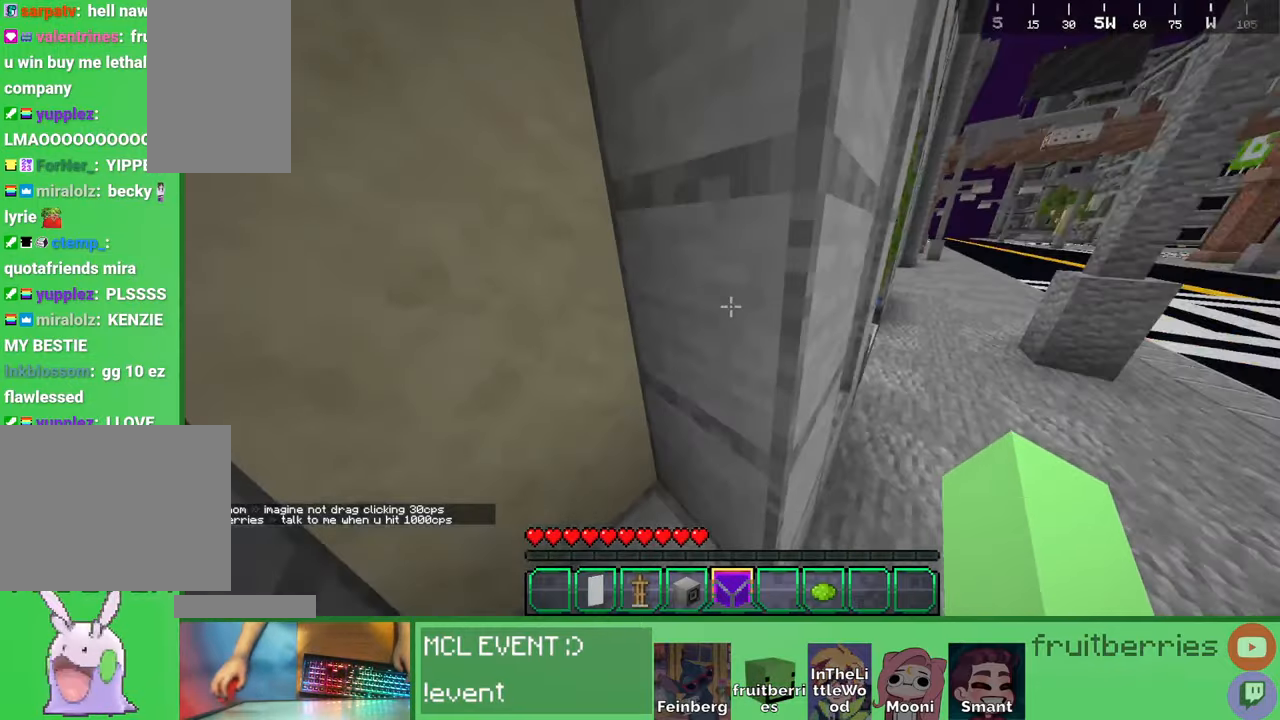
{"keys": ["d", "shift"], "mouse": [], "events": [[17, "w", "up"], [117, "d", "down"], [217, "w", "down"], [317, "shift", "down"], [384, "d", "up"], [434, "w", "up"], [450, "d", "down"]]}
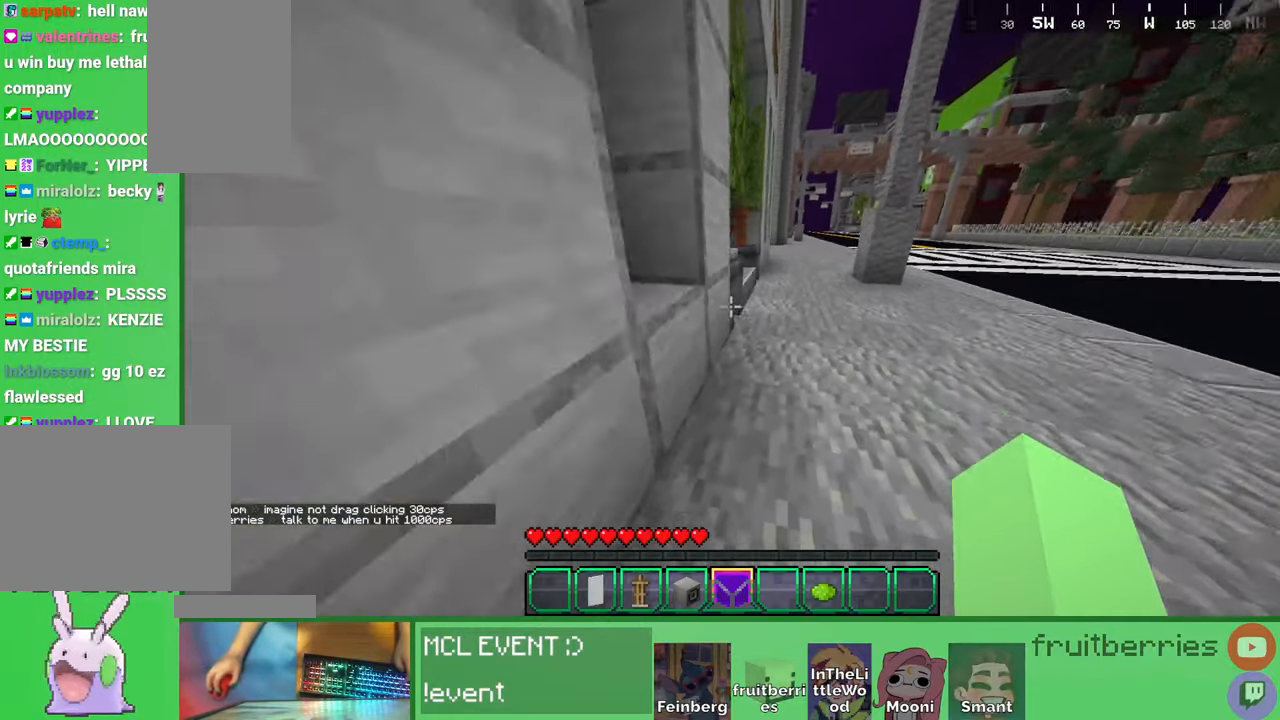
{"keys": ["a", "space"], "mouse": [], "events": [[17, "d", "up"], [150, "shift", "up"], [200, "a", "down"], [200, "s", "down"], [450, "s", "up"], [450, "space", "down"]]}
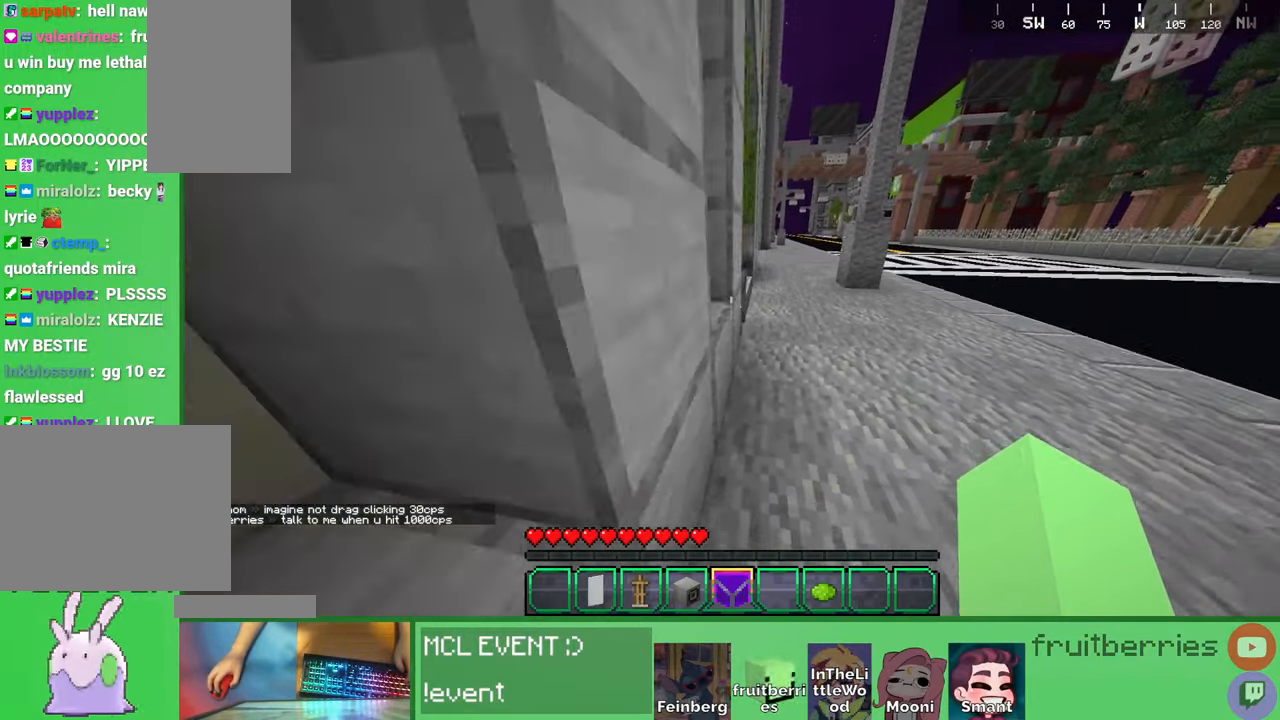
{"keys": ["d", "w"], "mouse": [], "events": [[100, "w", "down"], [167, "space", "up"], [334, "a", "up"], [384, "d", "down"]]}
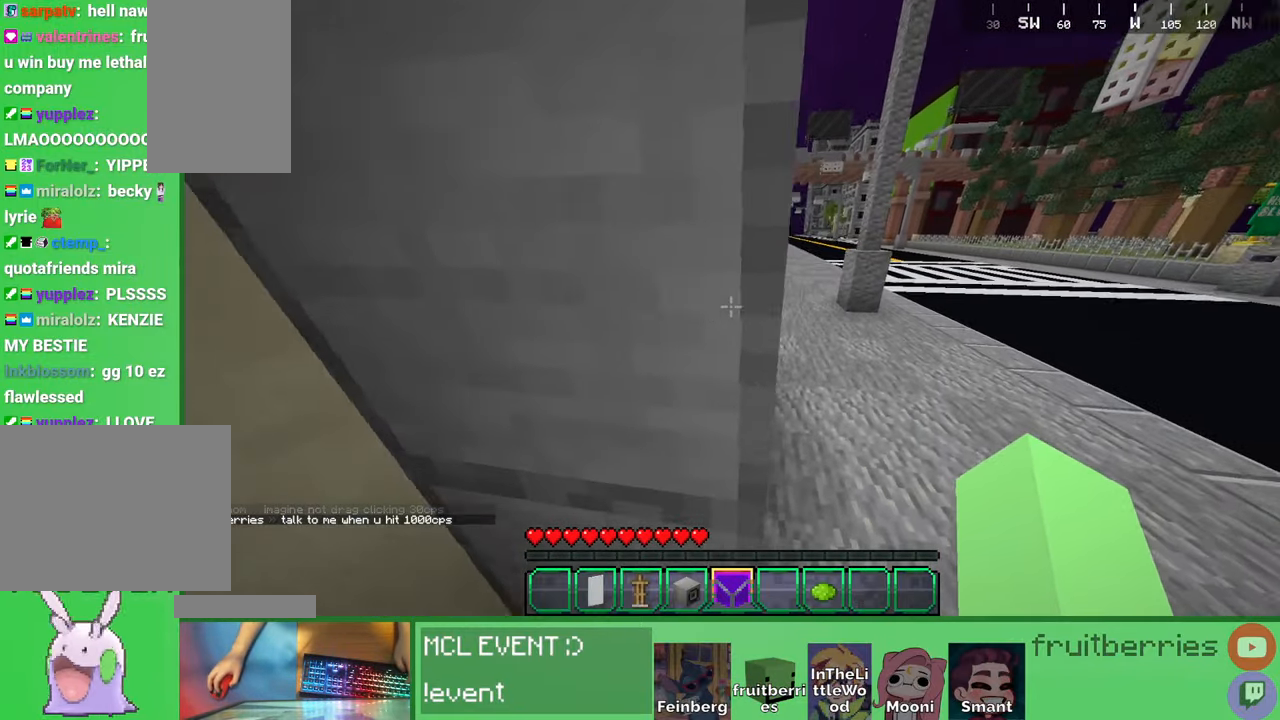
{"keys": ["shift"], "mouse": []}
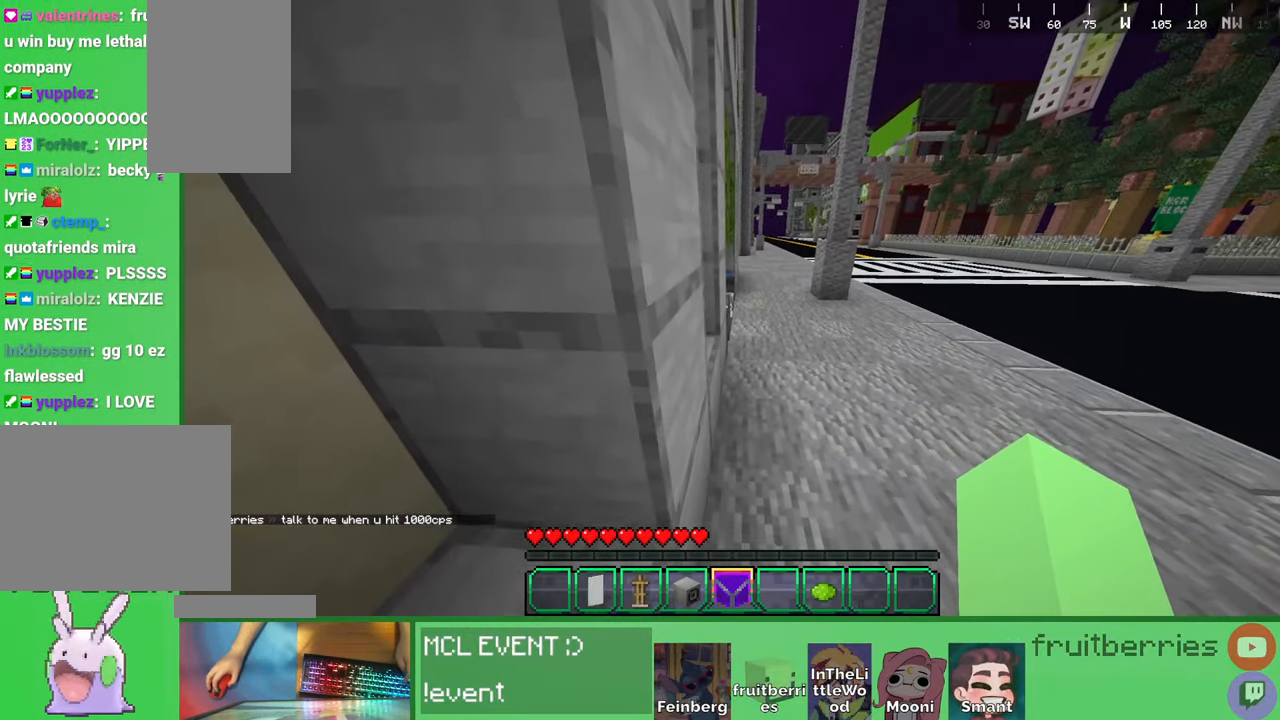
{"keys": [], "mouse": [], "events": [[367, "shift", "up"]]}
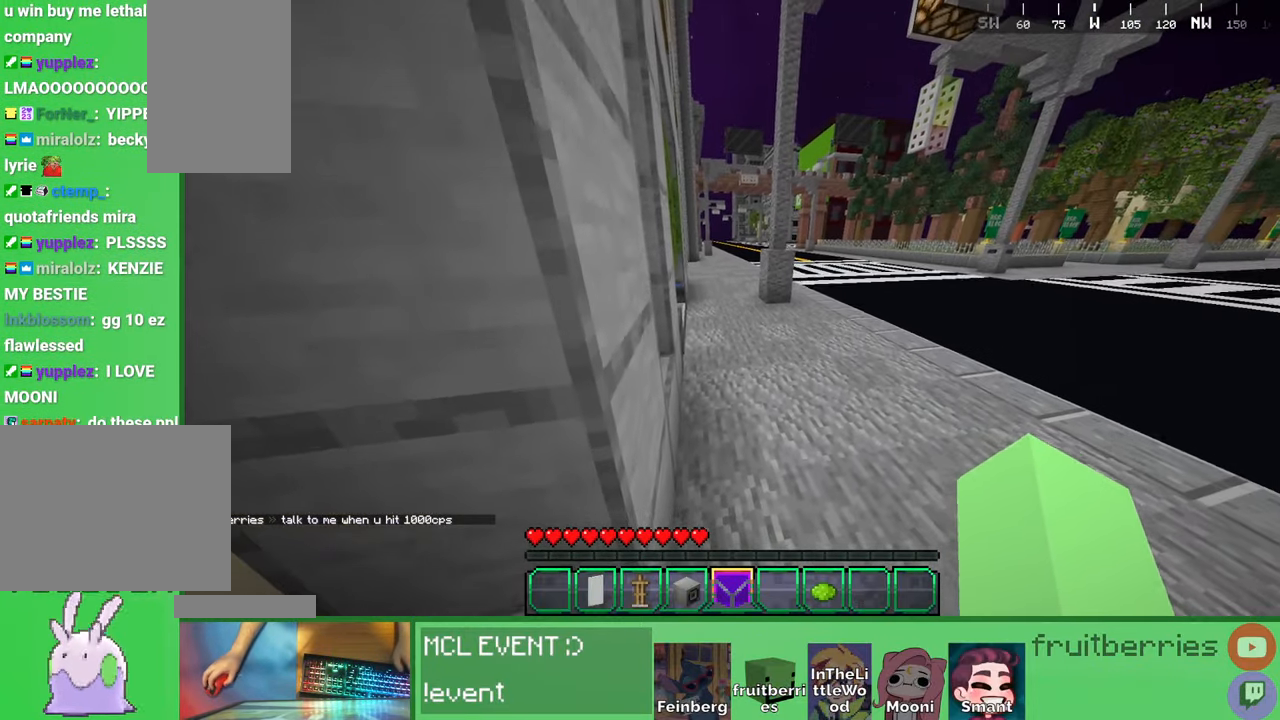
{"keys": ["w"], "mouse": [], "events": [[50, "w", "down"], [67, "space", "down"], [150, "a", "down"], [334, "space", "up"], [350, "a", "up"]]}
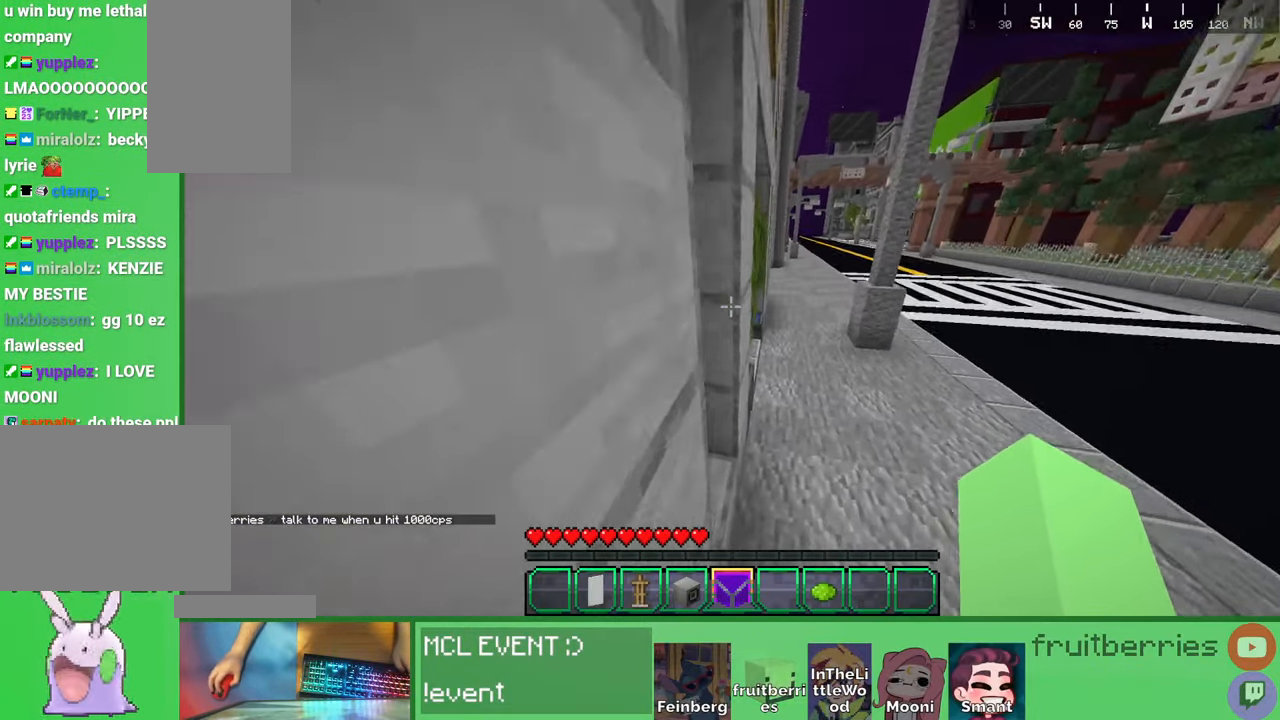
{"keys": ["a", "s", "space"], "mouse": [], "events": [[67, "w", "up"], [84, "a", "down"], [250, "s", "down"], [500, "space", "down"]]}
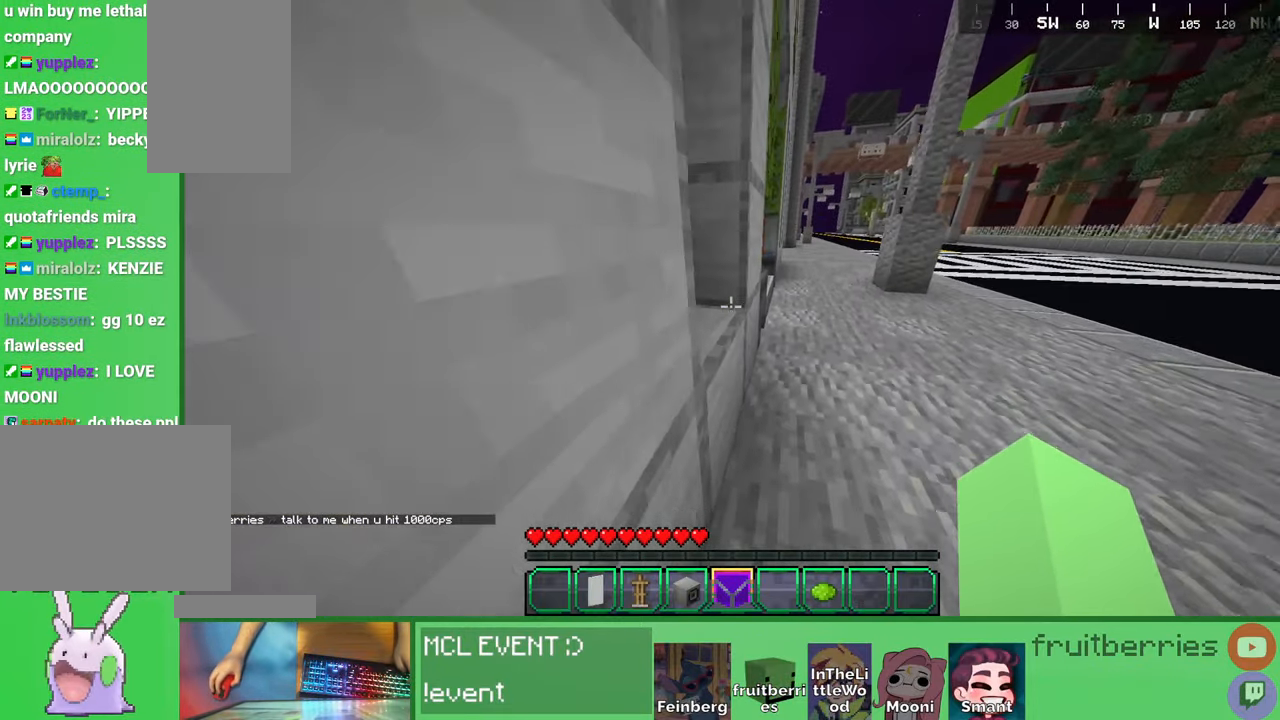
{"keys": ["a", "w"], "mouse": [], "events": [[34, "s", "up"], [217, "space", "up"], [384, "w", "down"]]}